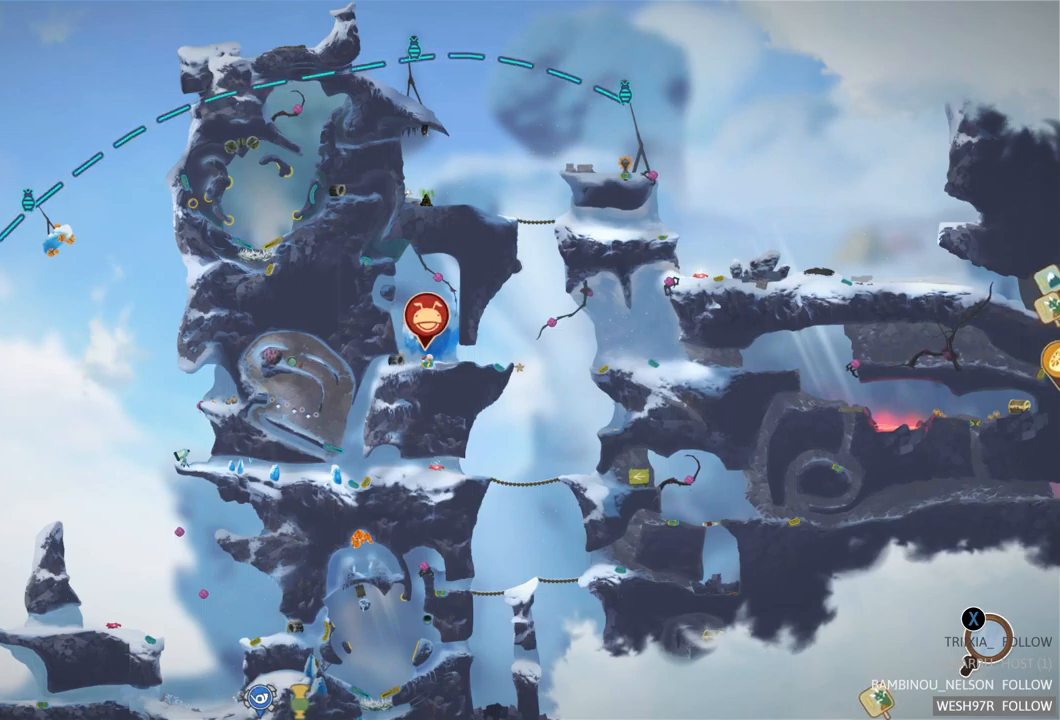
Gameplay with a controller (Xbox layout); each line is a JSON object with the inputs held at the frame after it. "events" lists button and stick changes between this image and that frame as [ms after this image, input, new state], when the widget could be followed in between. Not read: L3 R3.
{"buttons": [], "left_stick": "right", "right_stick": "center", "events": [[200, "left_stick", "right"]]}
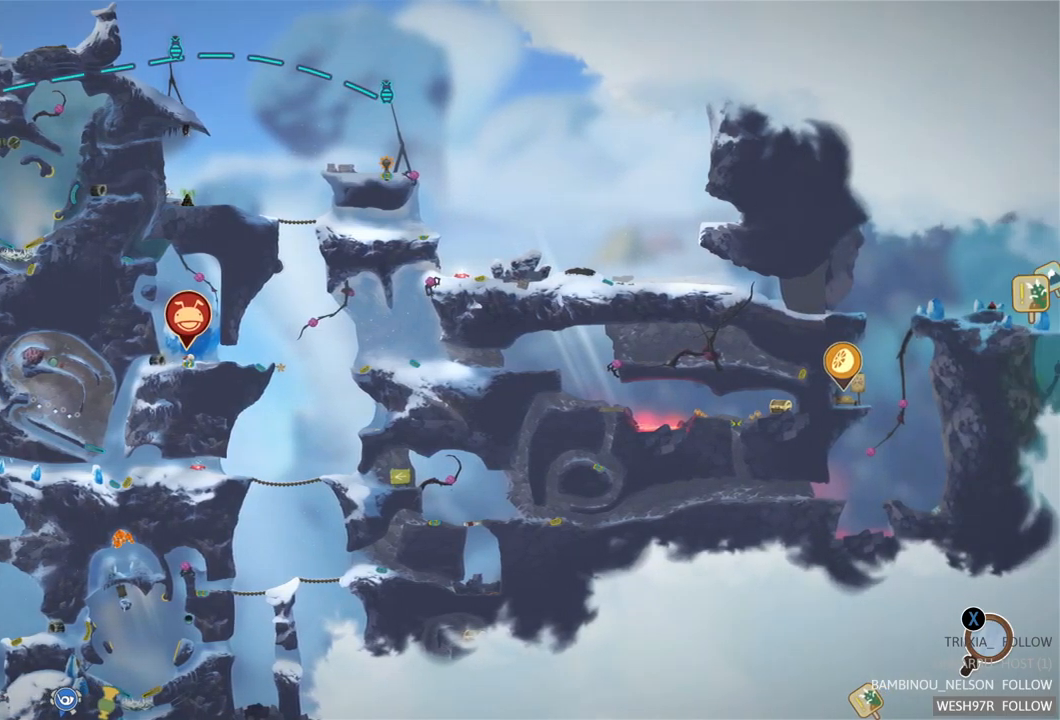
{"buttons": [], "left_stick": "center", "right_stick": "center", "events": [[83, "left_stick", "center"]]}
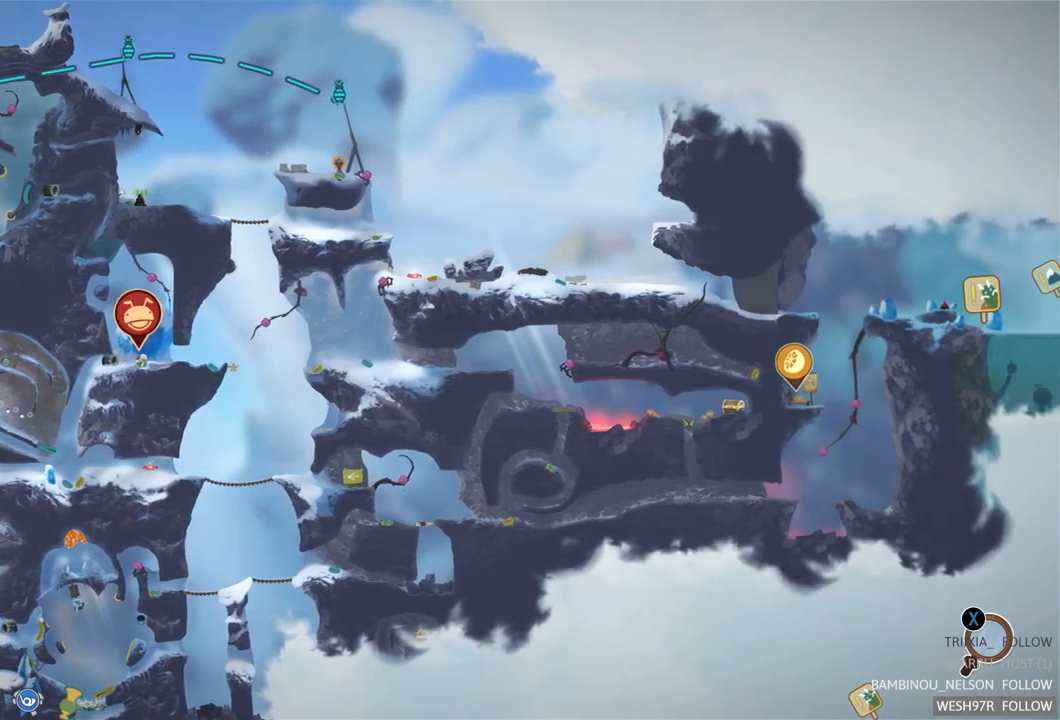
{"buttons": [], "left_stick": "center", "right_stick": "center", "events": []}
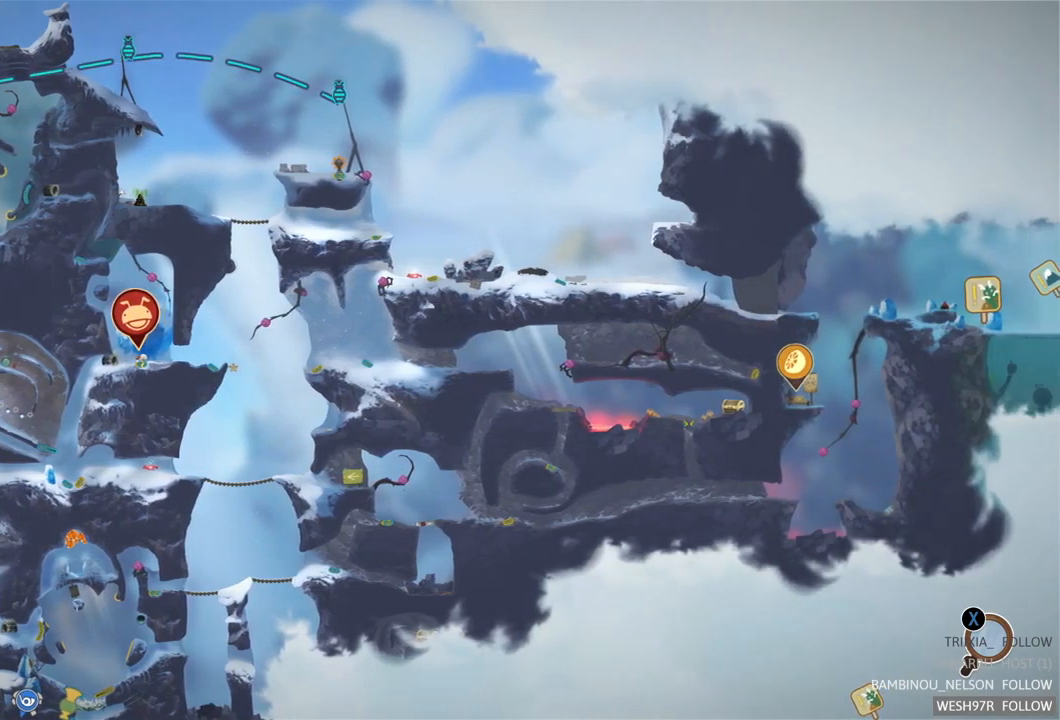
{"buttons": [], "left_stick": "right", "right_stick": "center", "events": [[283, "left_stick", "right"]]}
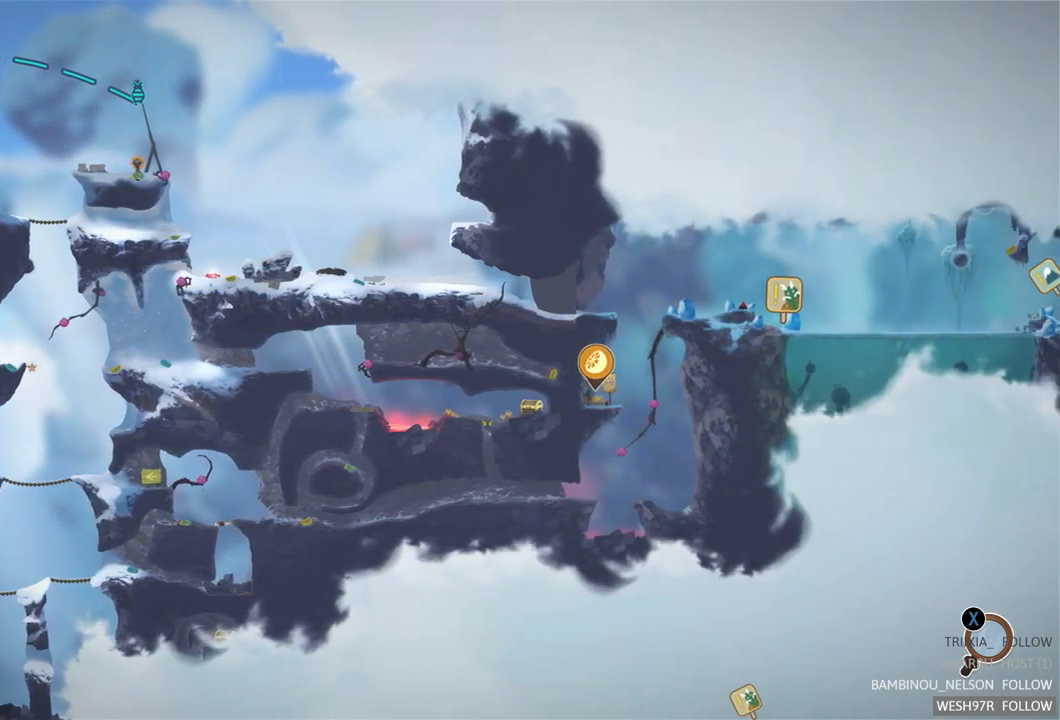
{"buttons": [], "left_stick": "center", "right_stick": "center", "events": [[50, "left_stick", "center"]]}
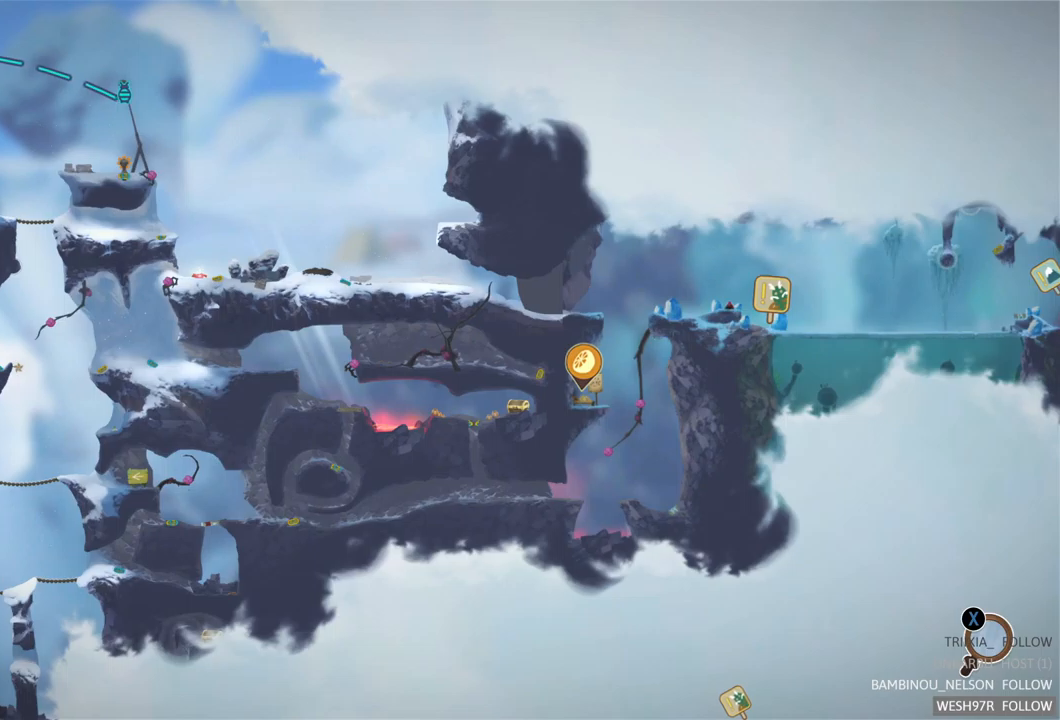
{"buttons": [], "left_stick": "center", "right_stick": "center", "events": [[84, "left_stick", "right"], [334, "left_stick", "center"]]}
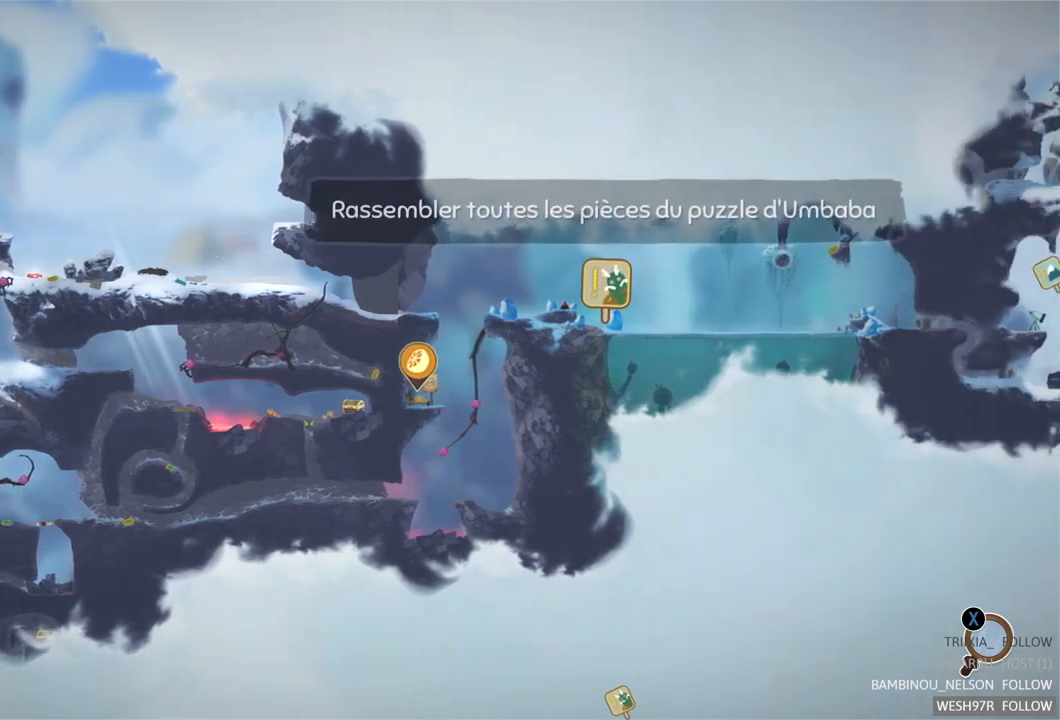
{"buttons": [], "left_stick": "center", "right_stick": "center", "events": []}
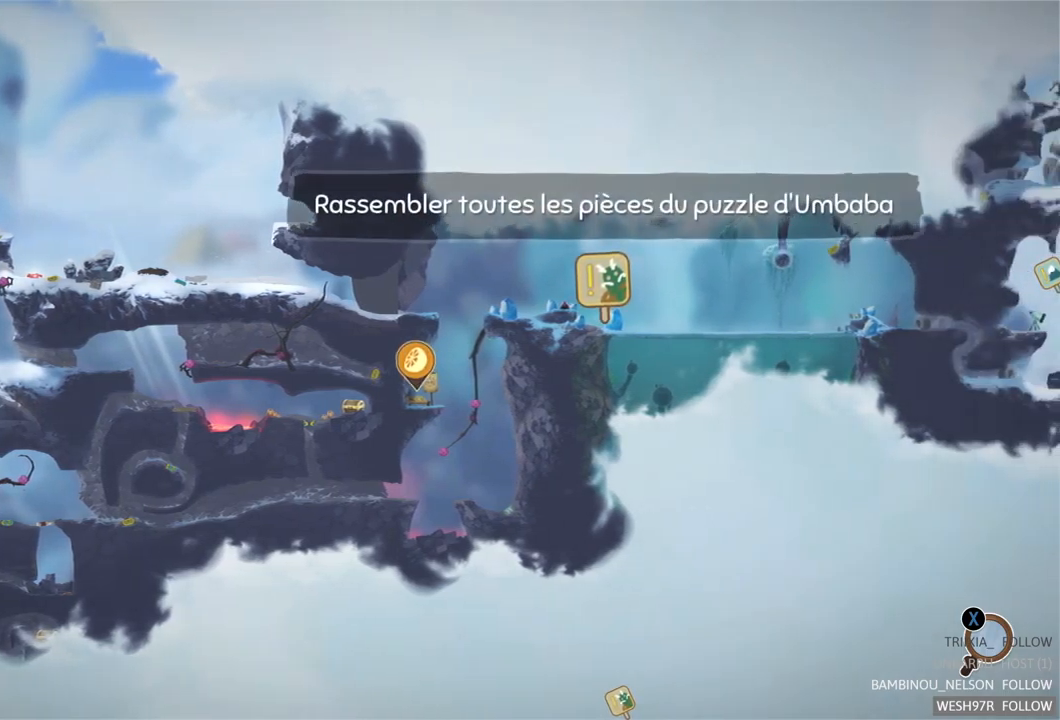
{"buttons": [], "left_stick": "center", "right_stick": "center", "events": []}
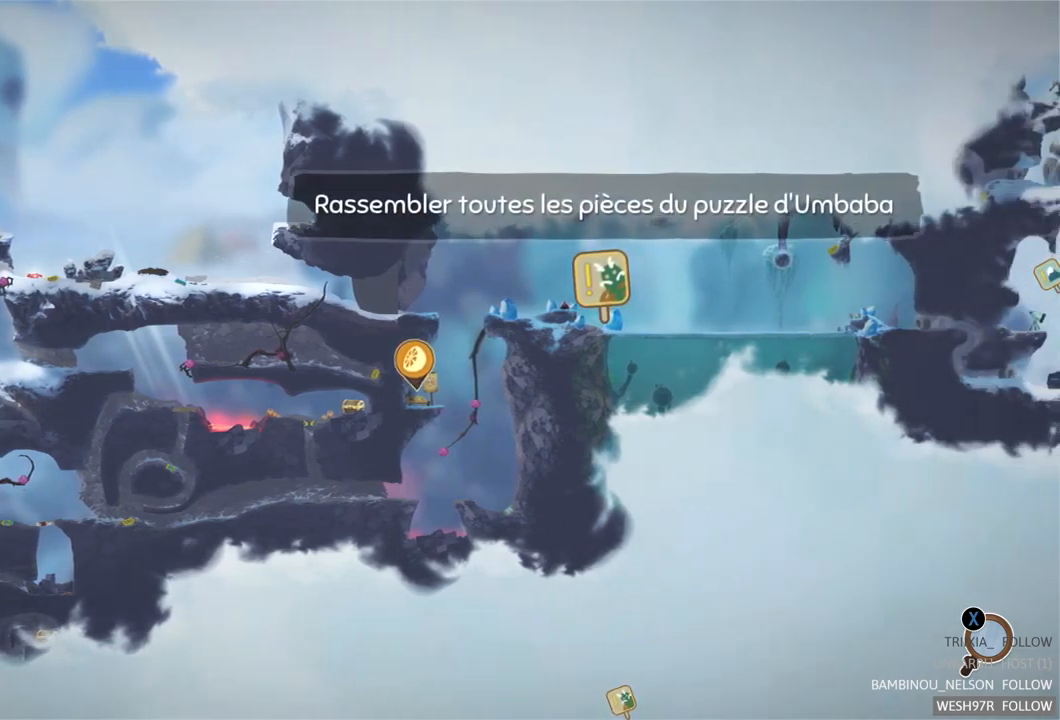
{"buttons": [], "left_stick": "center", "right_stick": "center", "events": []}
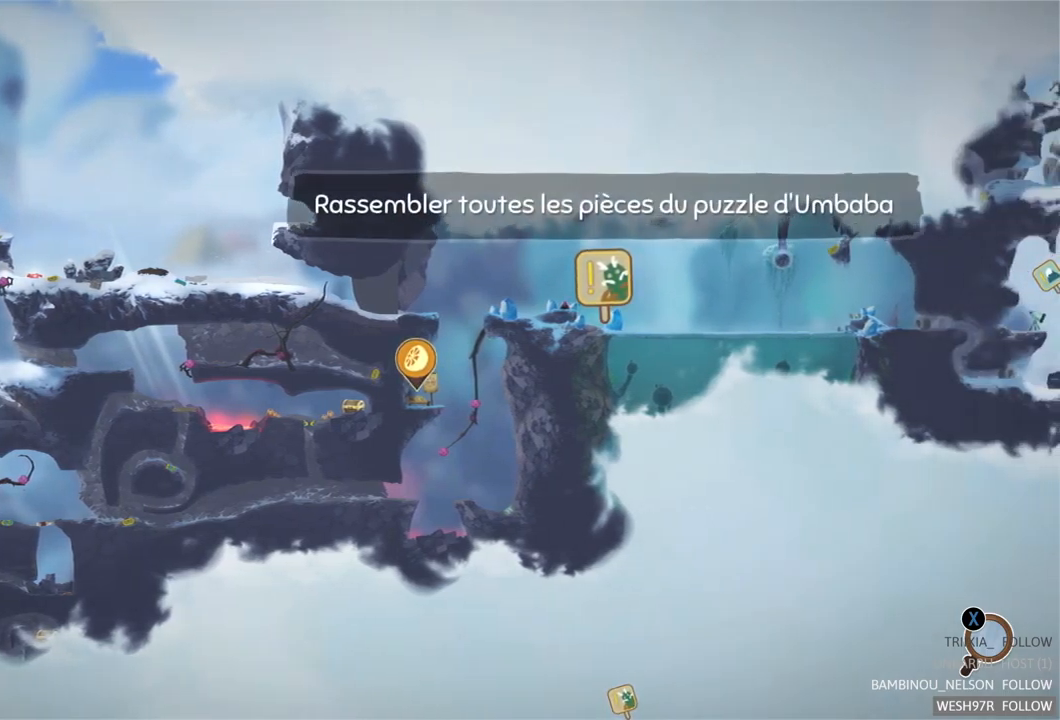
{"buttons": [], "left_stick": "center", "right_stick": "center", "events": []}
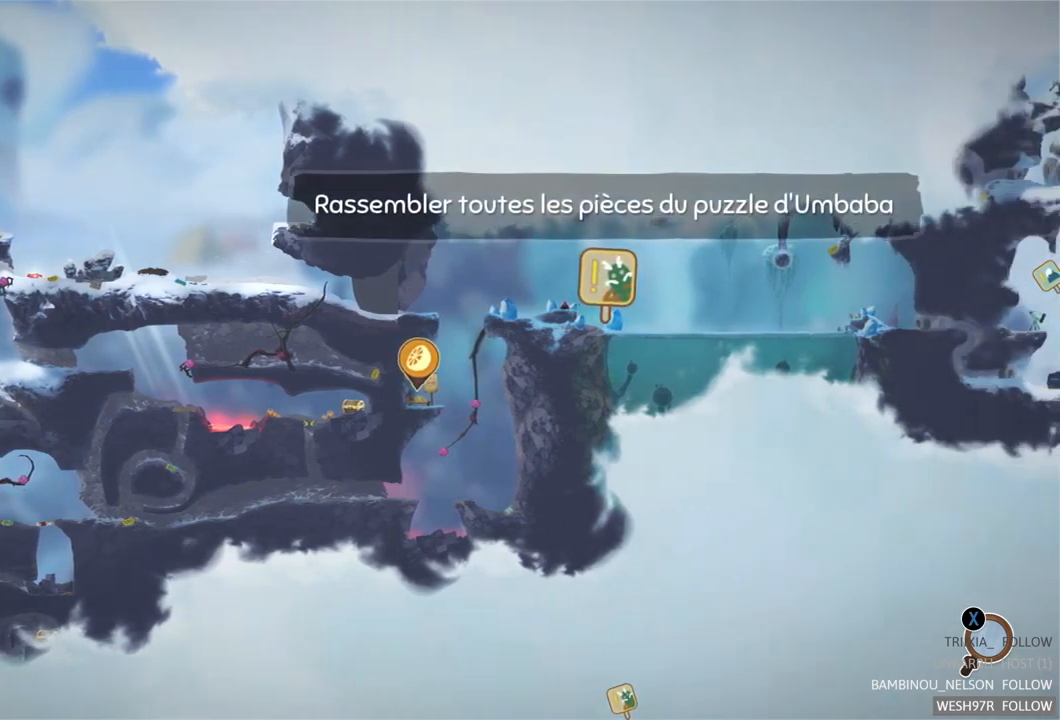
{"buttons": [], "left_stick": "center", "right_stick": "center", "events": []}
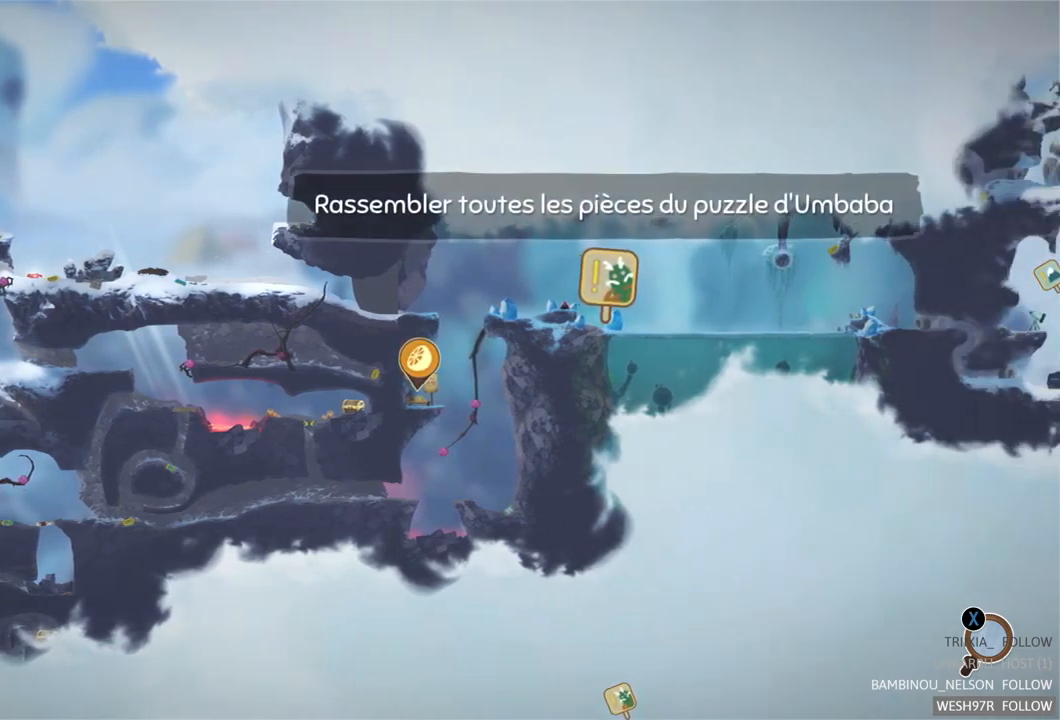
{"buttons": [], "left_stick": "center", "right_stick": "center", "events": []}
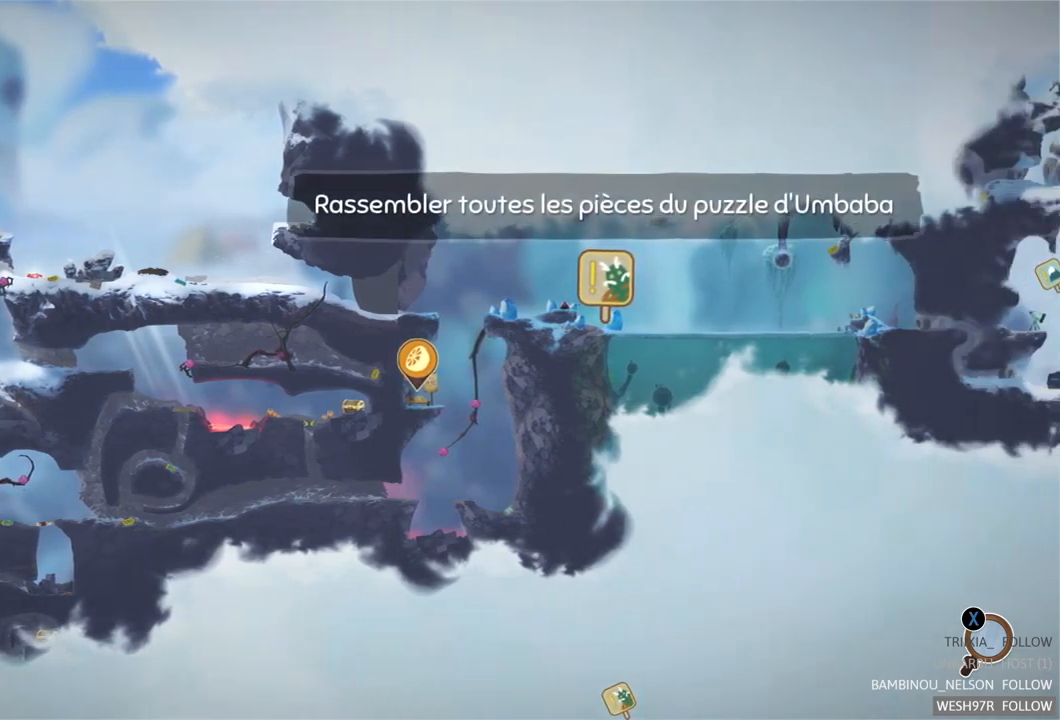
{"buttons": [], "left_stick": "right", "right_stick": "center", "events": [[417, "left_stick", "right"]]}
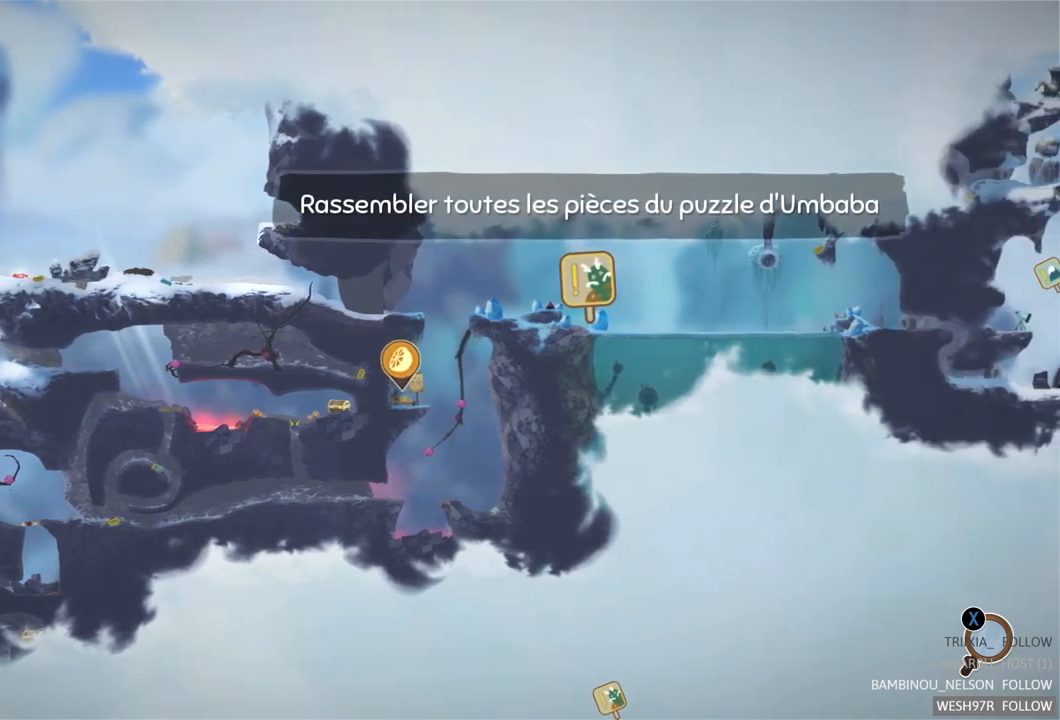
{"buttons": [], "left_stick": "left", "right_stick": "center", "events": [[167, "left_stick", "center"], [417, "left_stick", "left"]]}
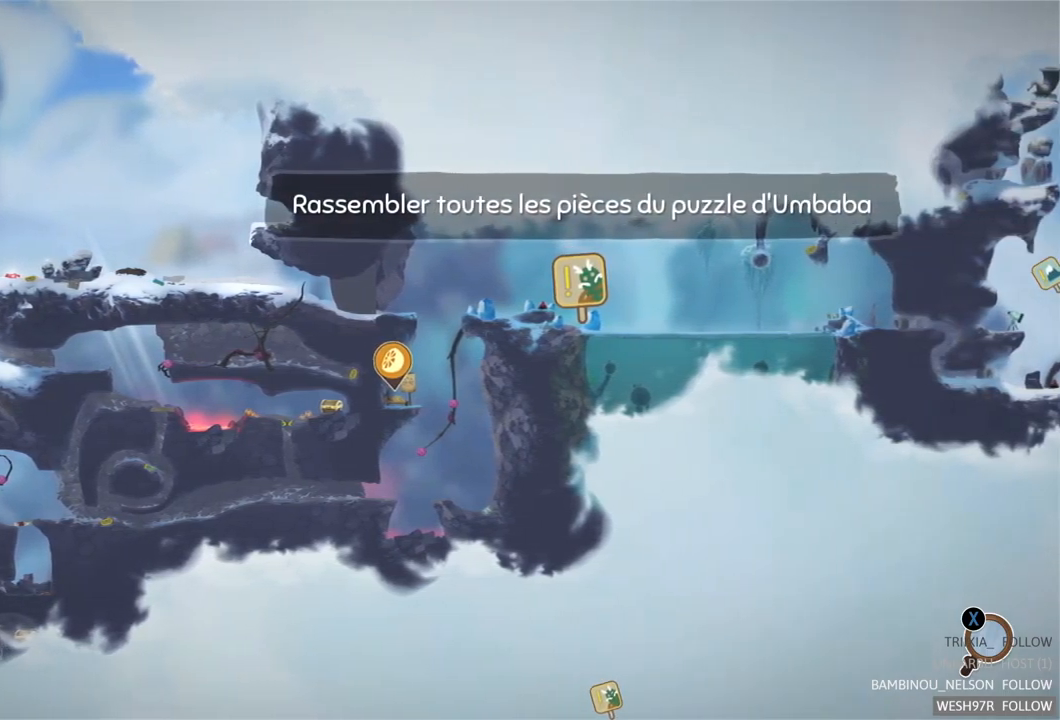
{"buttons": [], "left_stick": "center", "right_stick": "up-left", "events": [[167, "left_stick", "center"], [500, "right_stick", "up-left"]]}
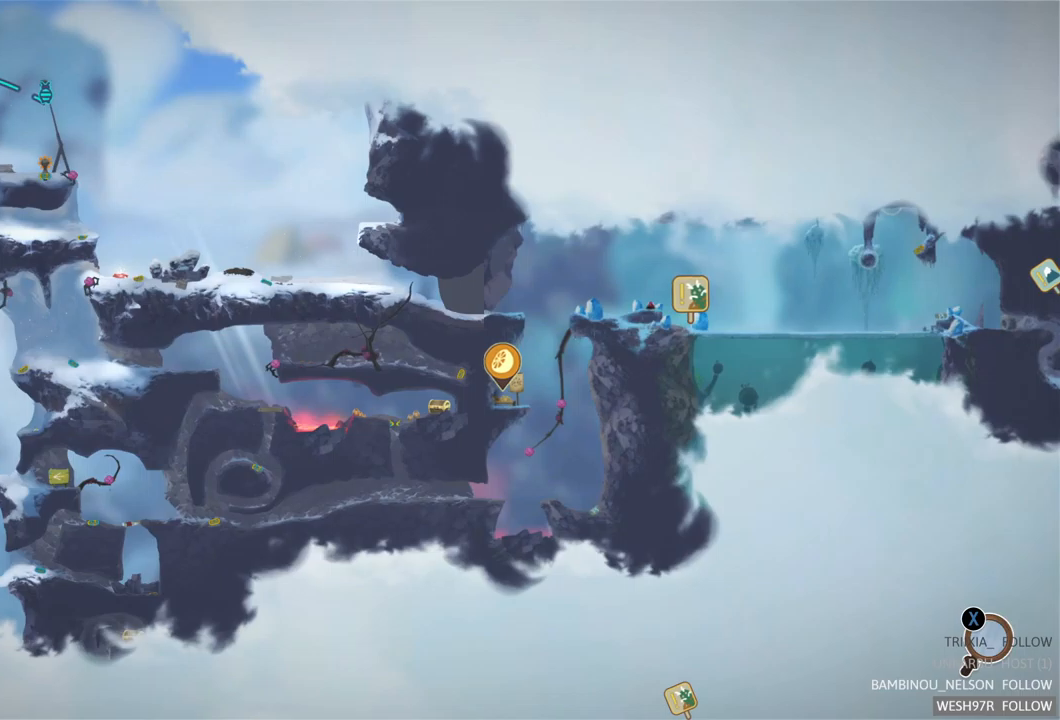
{"buttons": [], "left_stick": "center", "right_stick": "center", "events": [[234, "right_stick", "center"]]}